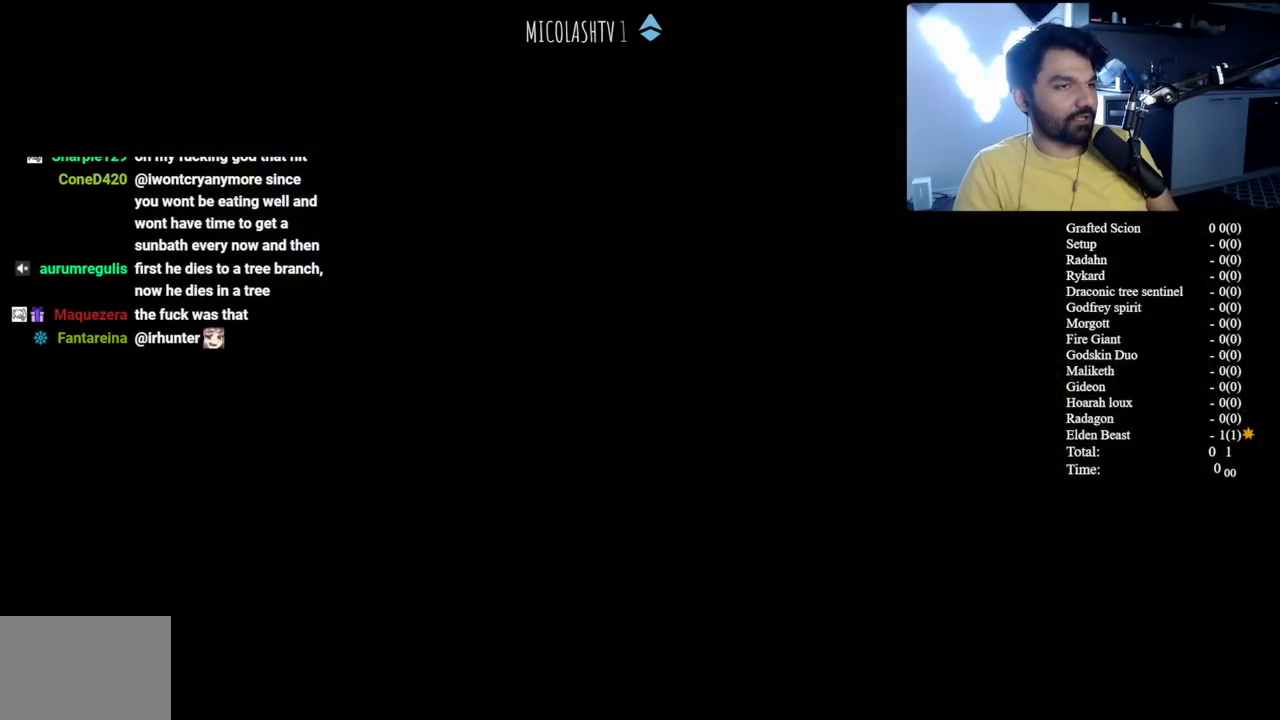
Gameplay with a controller (Xbox layout); each line is a JSON object with the inputs held at the frame after it. "events" lists button and stick changes between this image and that frame as [ms after this image, input, new state], when the widget could be followed in between. Not read: L2.
{"buttons": ["B"], "left_stick": "up", "right_stick": "center", "events": [[233, "left_stick", "up"], [400, "B", "down"]]}
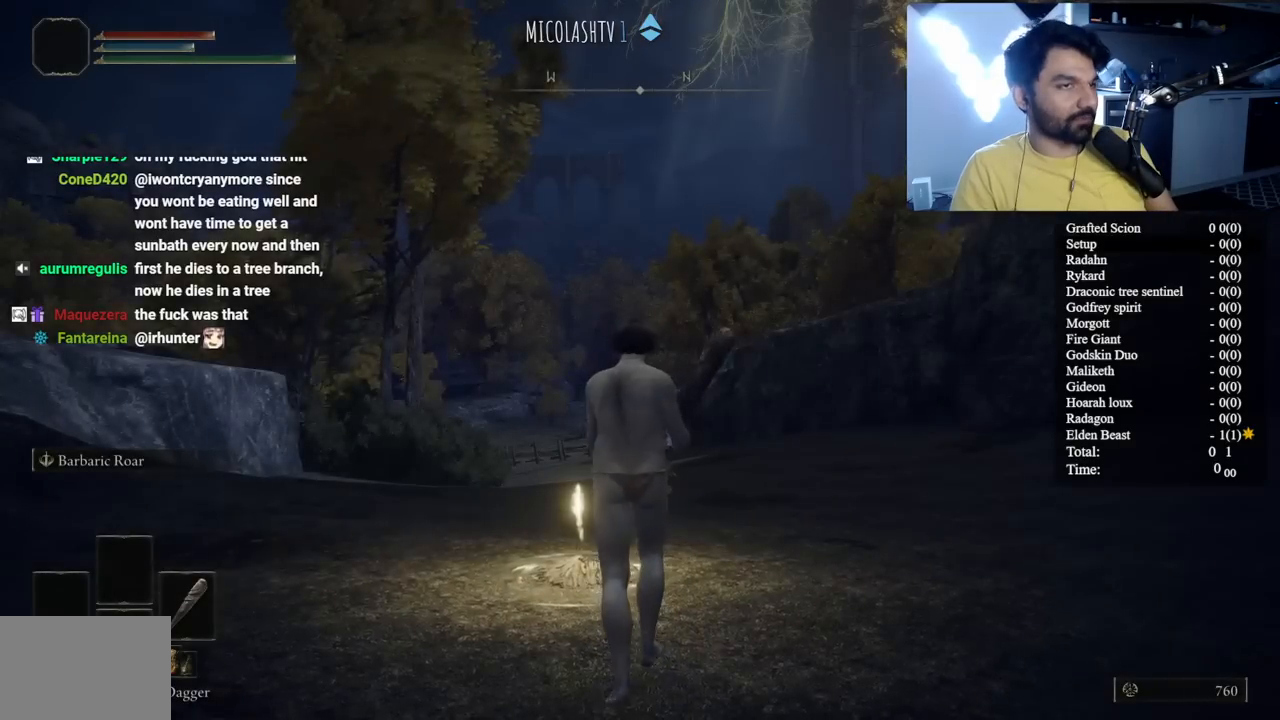
{"buttons": ["B"], "left_stick": "up", "right_stick": "center", "events": [[133, "right_stick", "down"], [250, "right_stick", "center"]]}
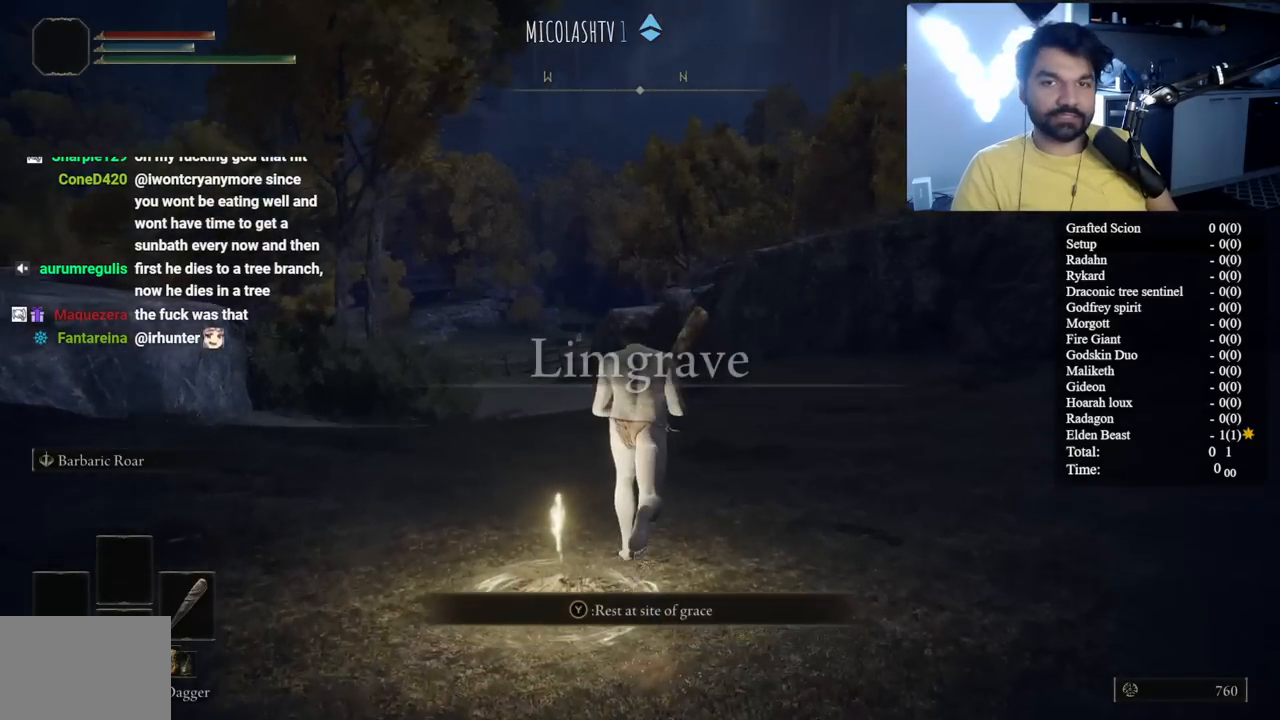
{"buttons": ["B"], "left_stick": "up", "right_stick": "left", "events": [[17, "Y", "down"], [100, "DPAD_LEFT", "down"], [217, "DPAD_LEFT", "up"], [317, "Y", "up"], [450, "right_stick", "left"]]}
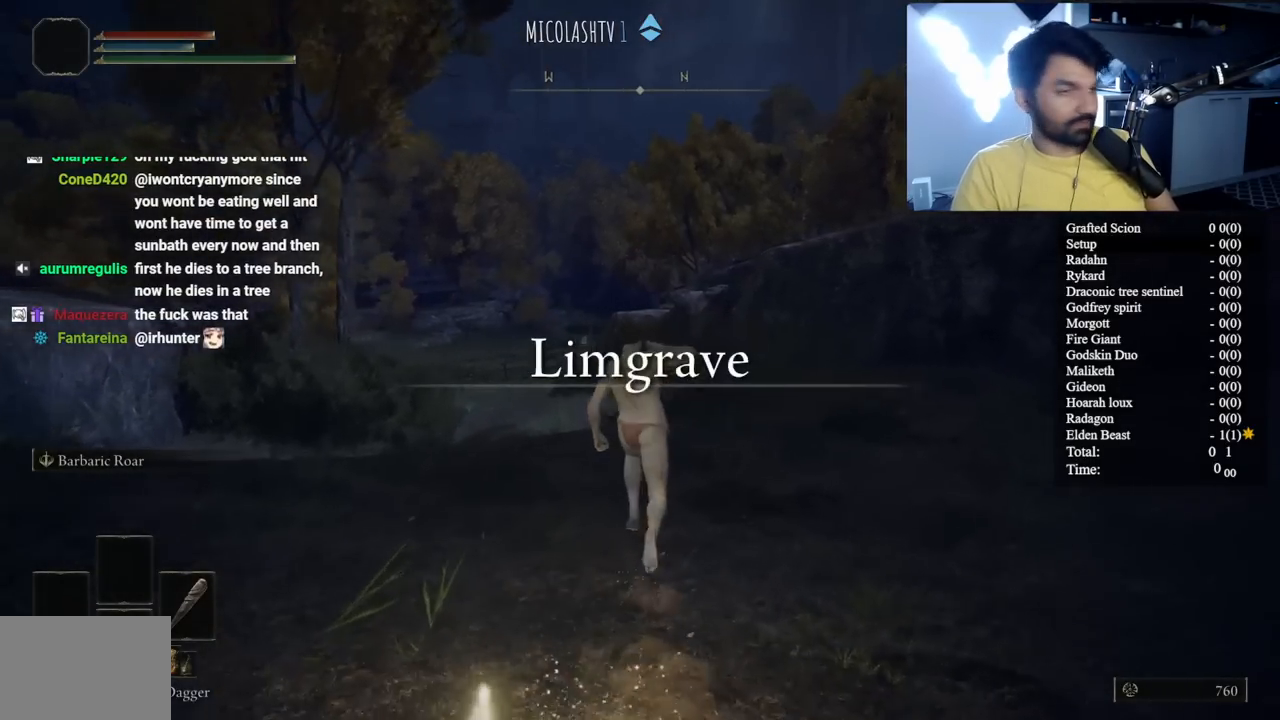
{"buttons": [], "left_stick": "up", "right_stick": "center", "events": [[83, "right_stick", "center"], [350, "B", "up"]]}
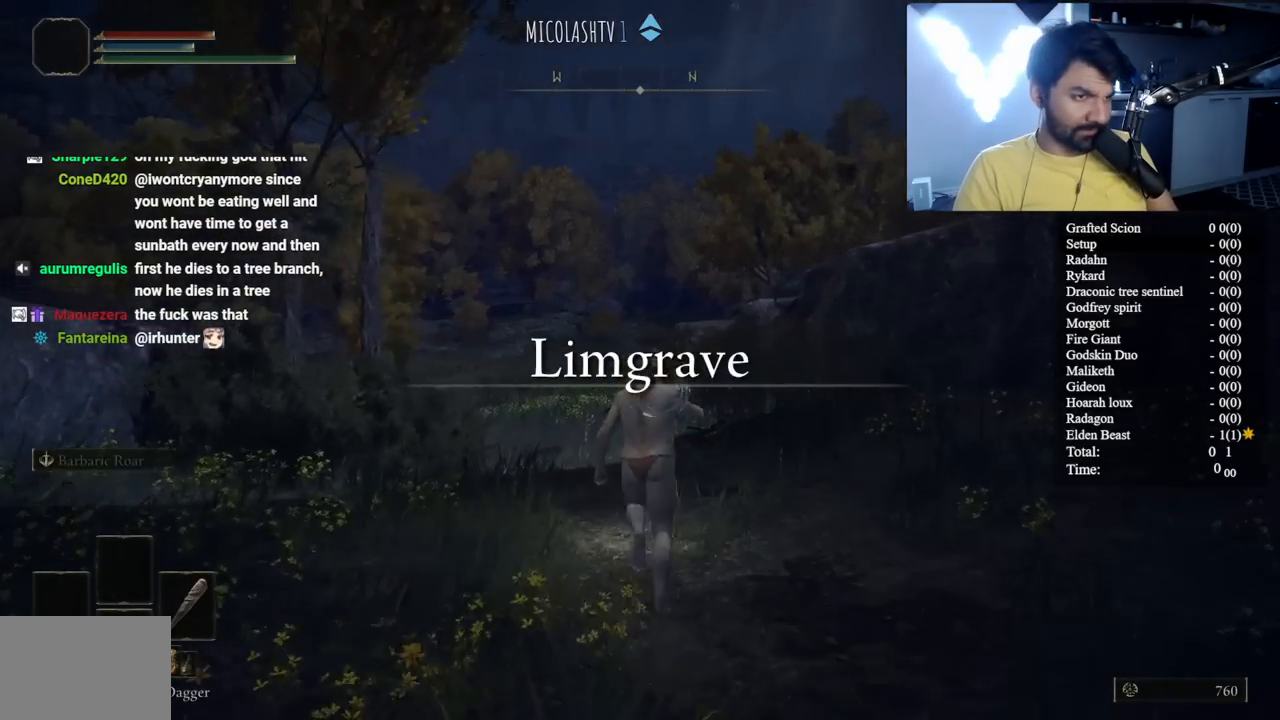
{"buttons": [], "left_stick": "up", "right_stick": "center", "events": [[67, "B", "down"], [200, "B", "up"], [317, "B", "down"], [433, "B", "up"]]}
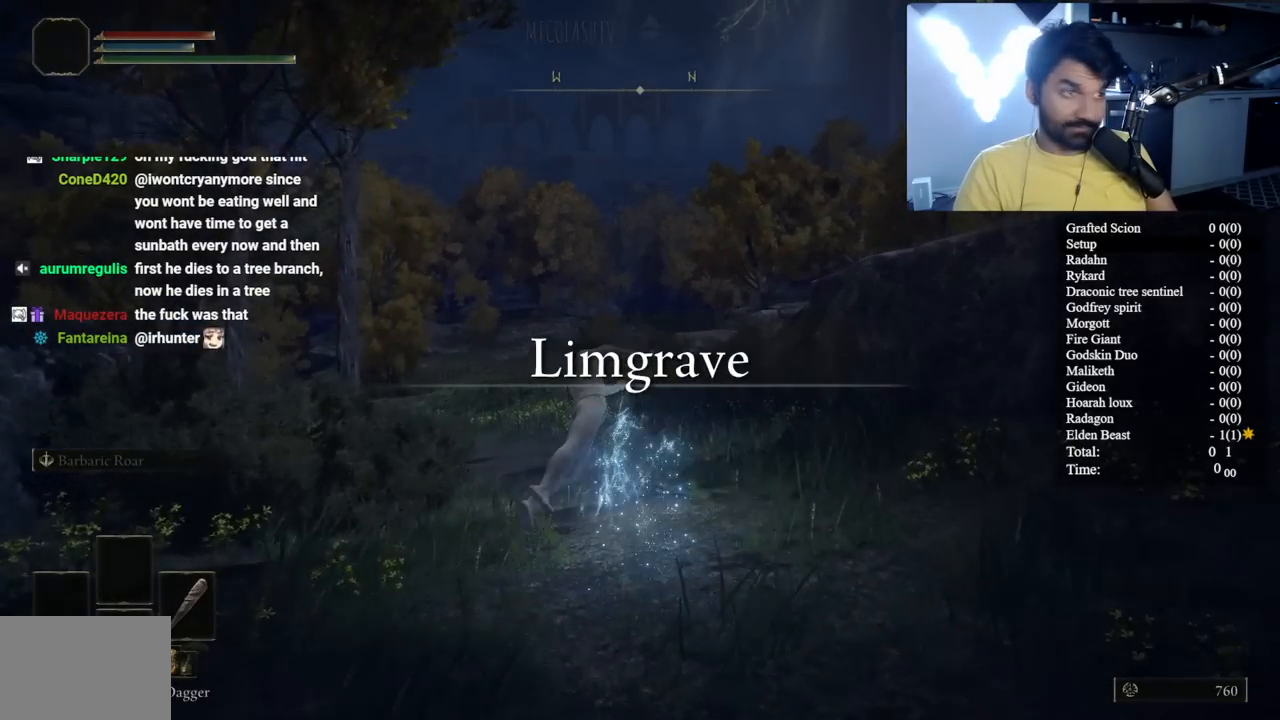
{"buttons": ["B"], "left_stick": "up", "right_stick": "center", "events": [[167, "B", "down"], [267, "B", "up"], [383, "B", "down"]]}
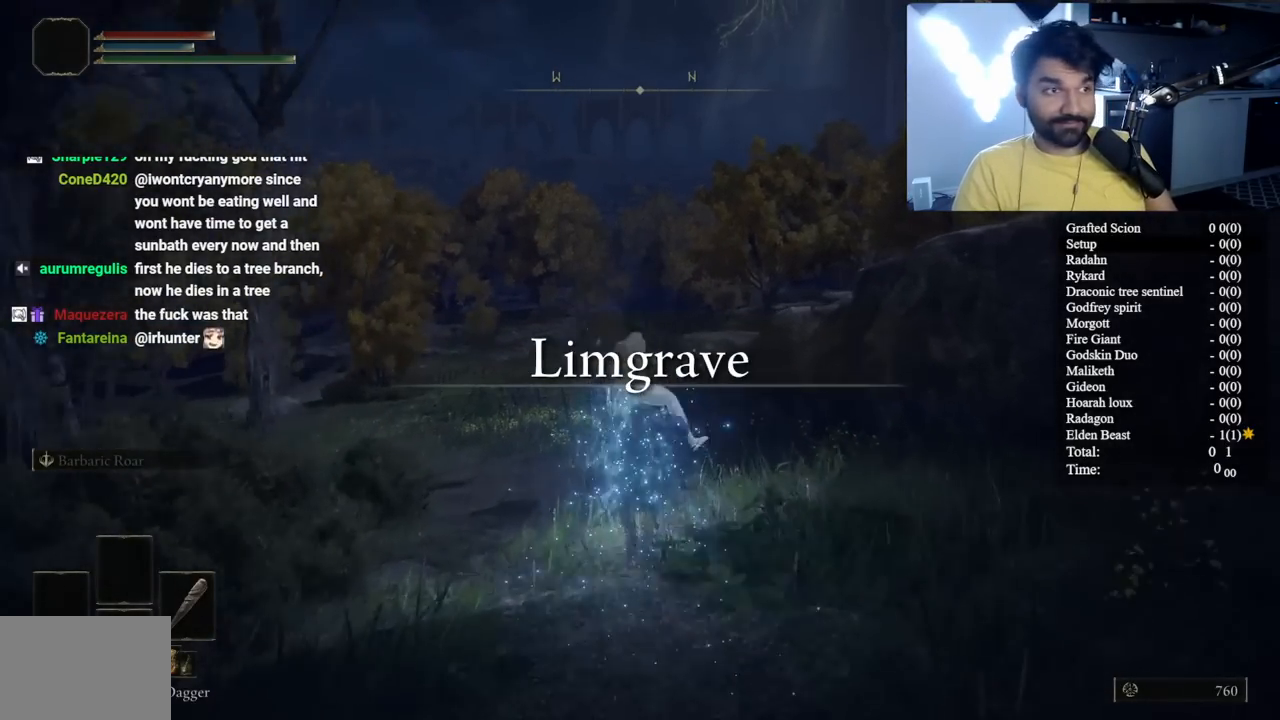
{"buttons": ["B"], "left_stick": "up", "right_stick": "center", "events": [[17, "B", "up"], [67, "B", "down"], [183, "B", "up"], [300, "B", "down"], [333, "B", "up"], [450, "B", "down"]]}
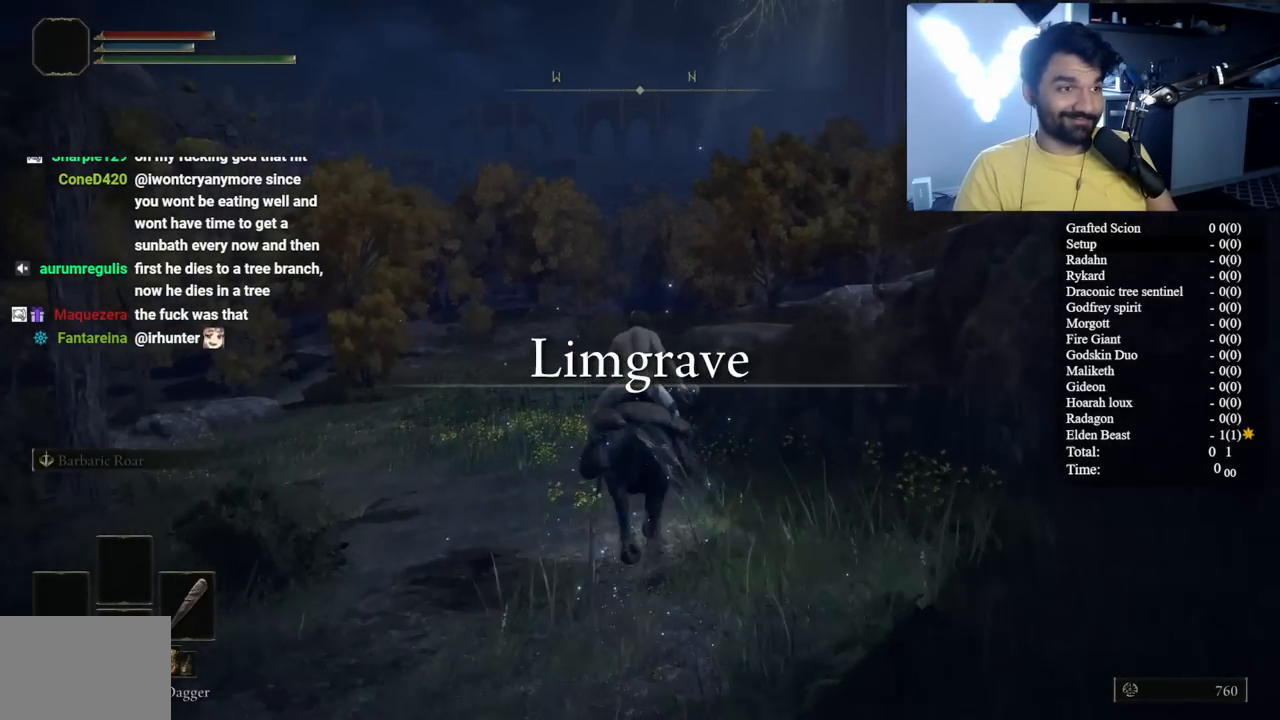
{"buttons": ["B"], "left_stick": "up", "right_stick": "center", "events": [[50, "B", "up"], [133, "B", "down"], [233, "B", "up"], [333, "B", "down"]]}
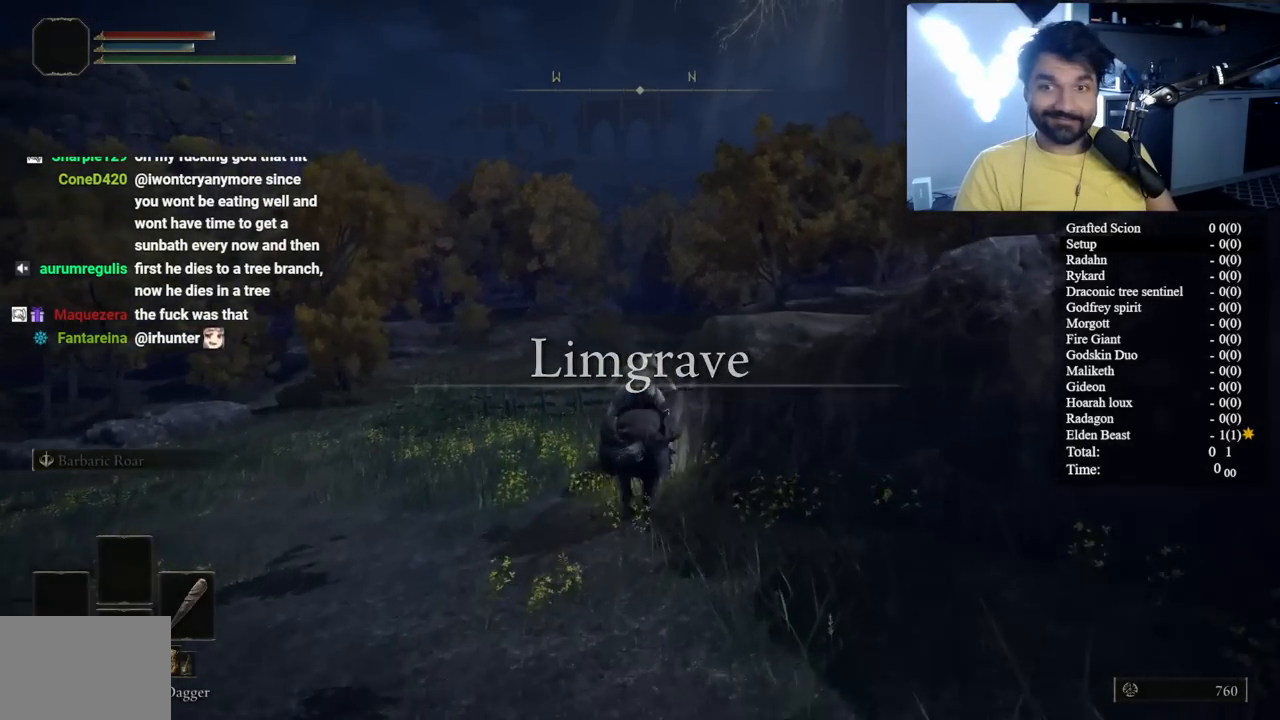
{"buttons": ["B"], "left_stick": "up", "right_stick": "center", "events": []}
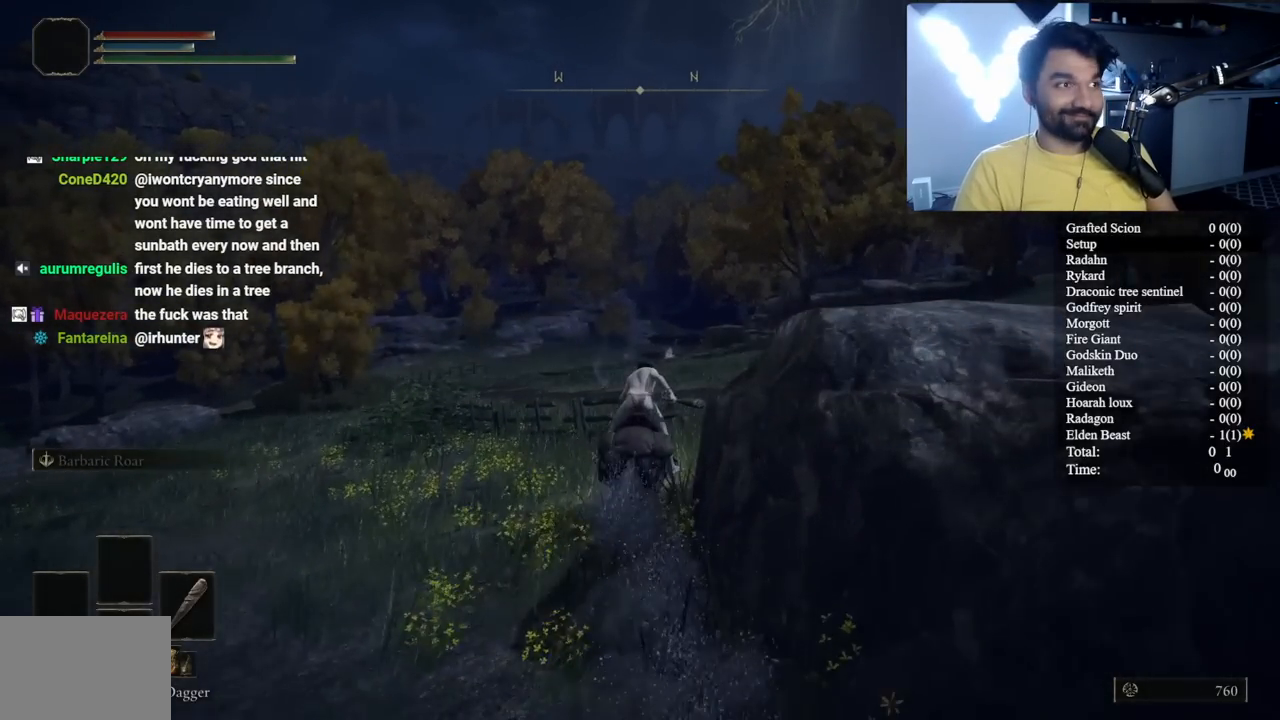
{"buttons": ["B"], "left_stick": "up", "right_stick": "center", "events": [[83, "right_stick", "down-right"], [250, "B", "up"], [250, "right_stick", "center"], [367, "B", "down"]]}
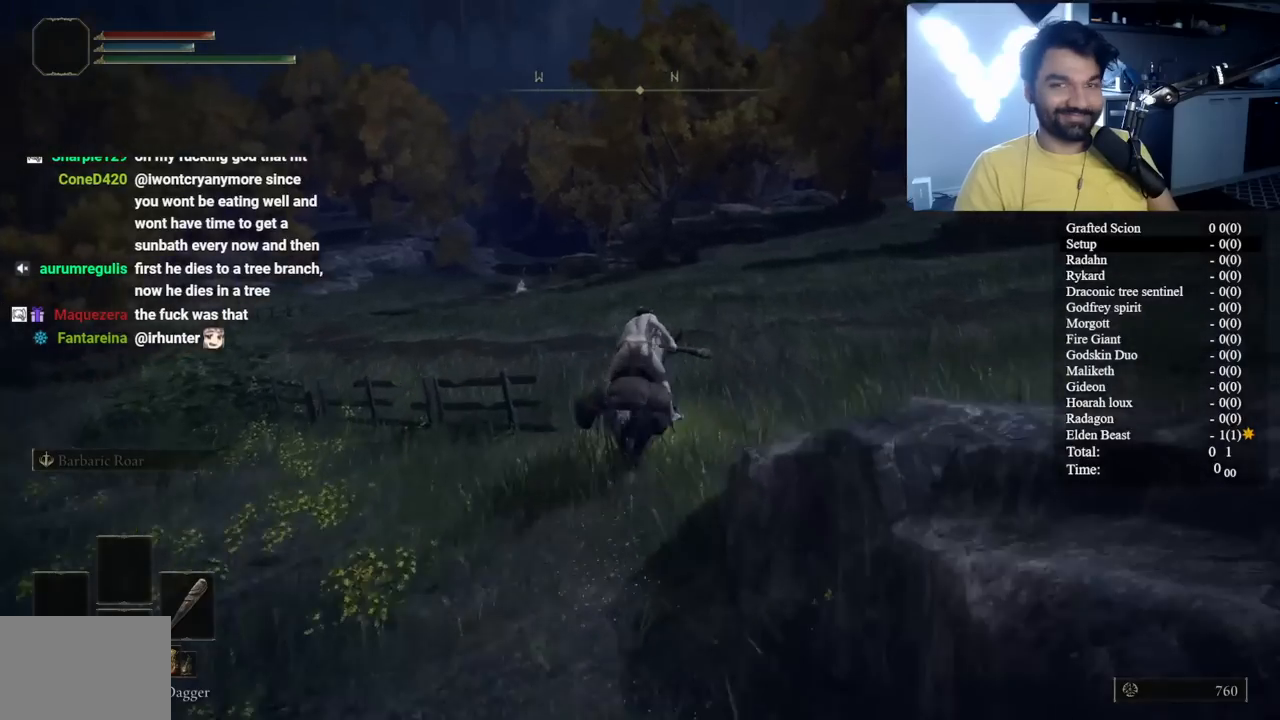
{"buttons": ["B"], "left_stick": "up", "right_stick": "center", "events": [[250, "right_stick", "down-right"], [400, "right_stick", "center"]]}
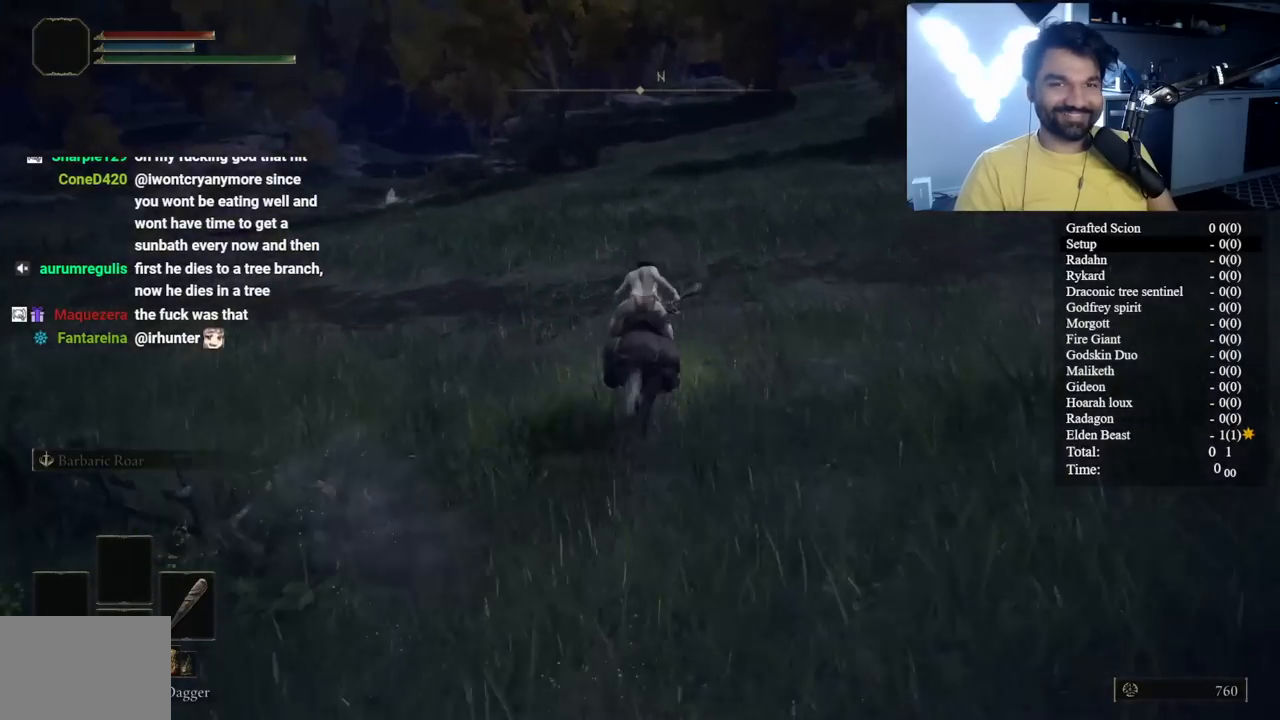
{"buttons": ["B"], "left_stick": "up", "right_stick": "center", "events": []}
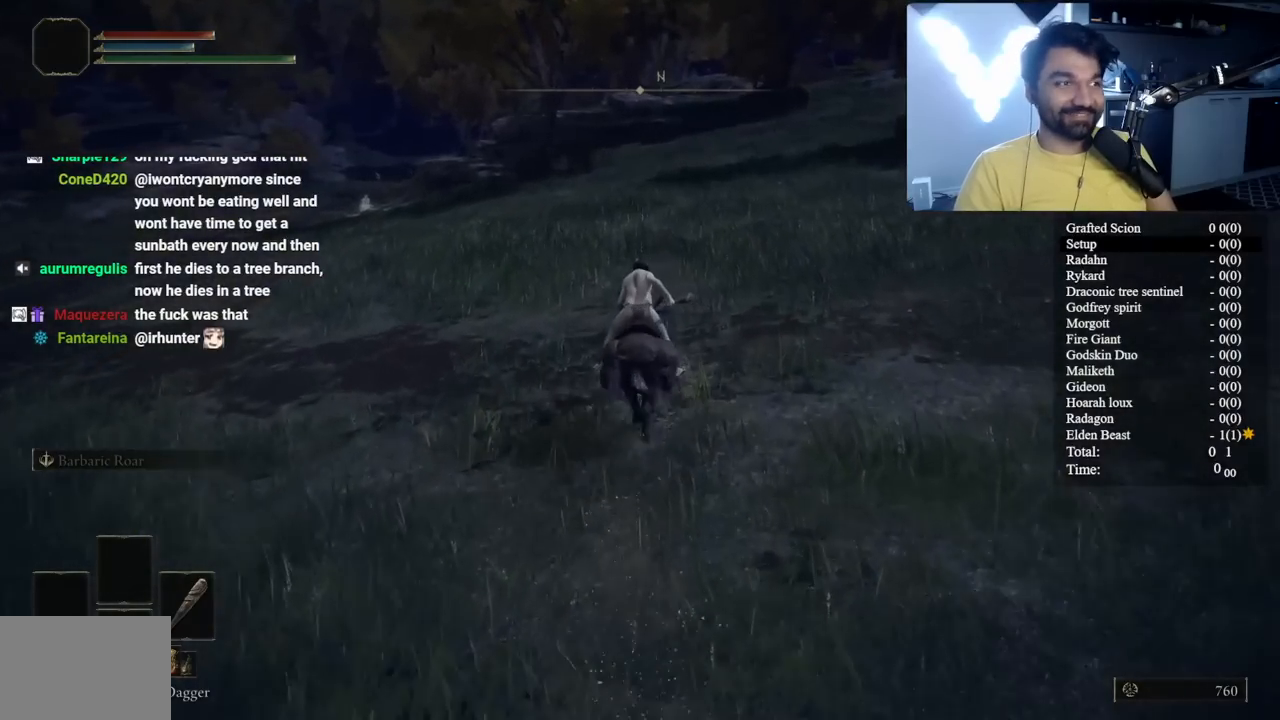
{"buttons": ["B"], "left_stick": "up", "right_stick": "center", "events": []}
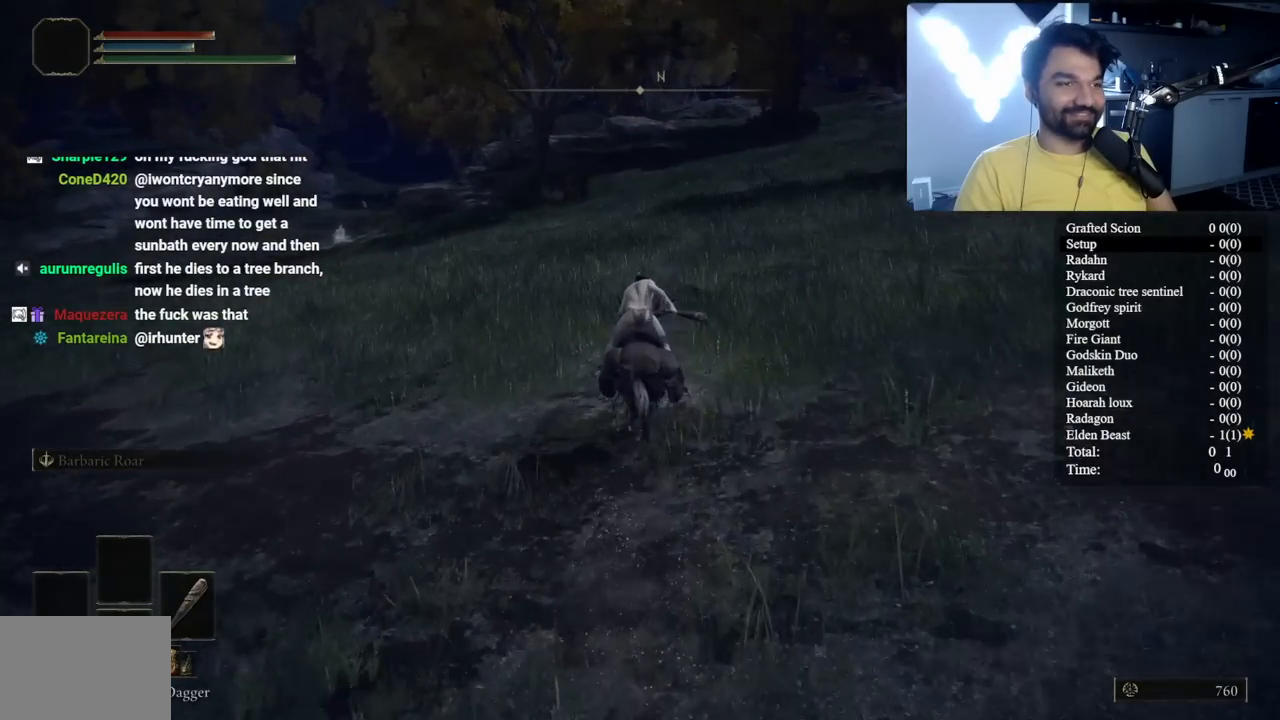
{"buttons": [], "left_stick": "up", "right_stick": "center", "events": [[467, "B", "up"]]}
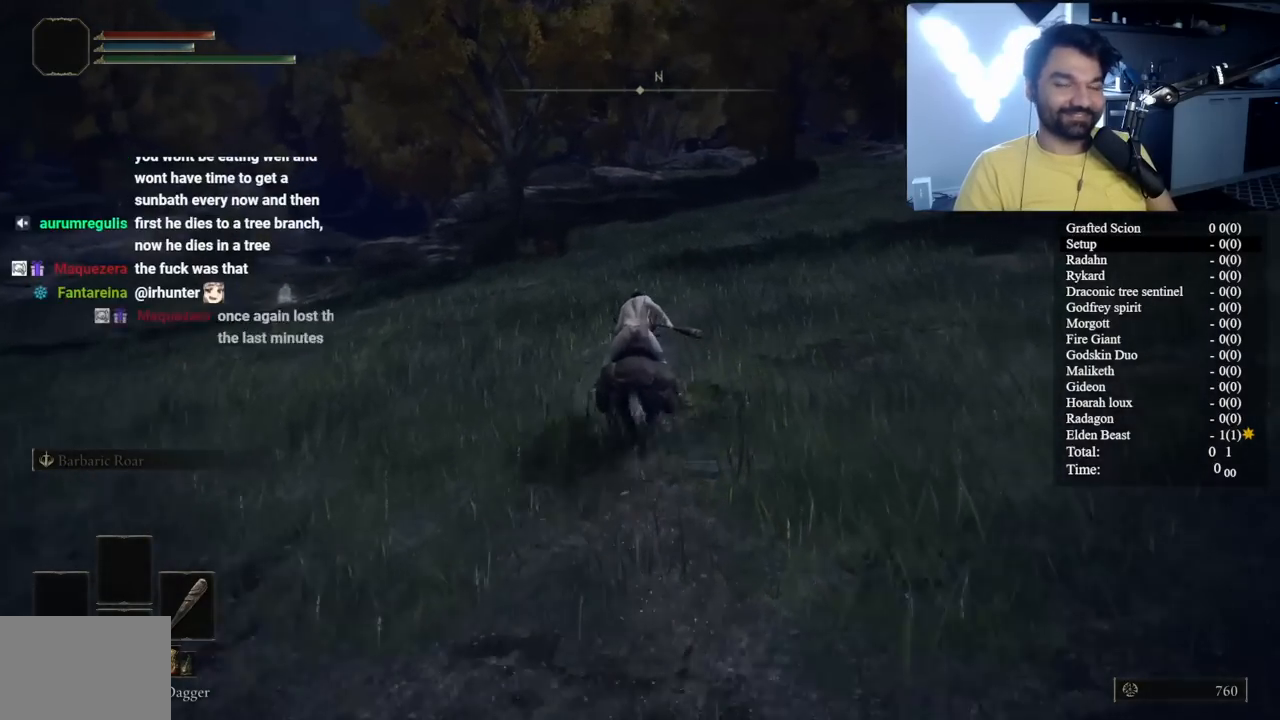
{"buttons": ["B"], "left_stick": "up", "right_stick": "center", "events": [[233, "B", "down"]]}
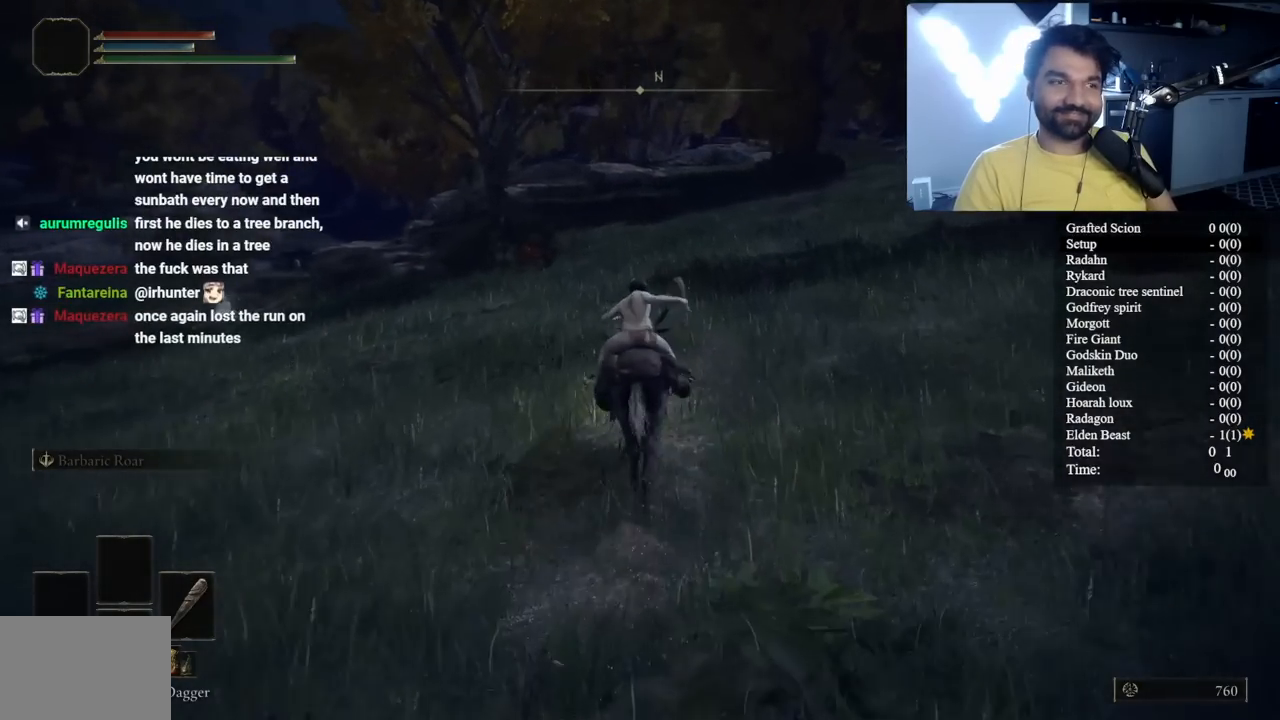
{"buttons": ["B"], "left_stick": "up", "right_stick": "center", "events": [[183, "right_stick", "up"], [233, "right_stick", "center"]]}
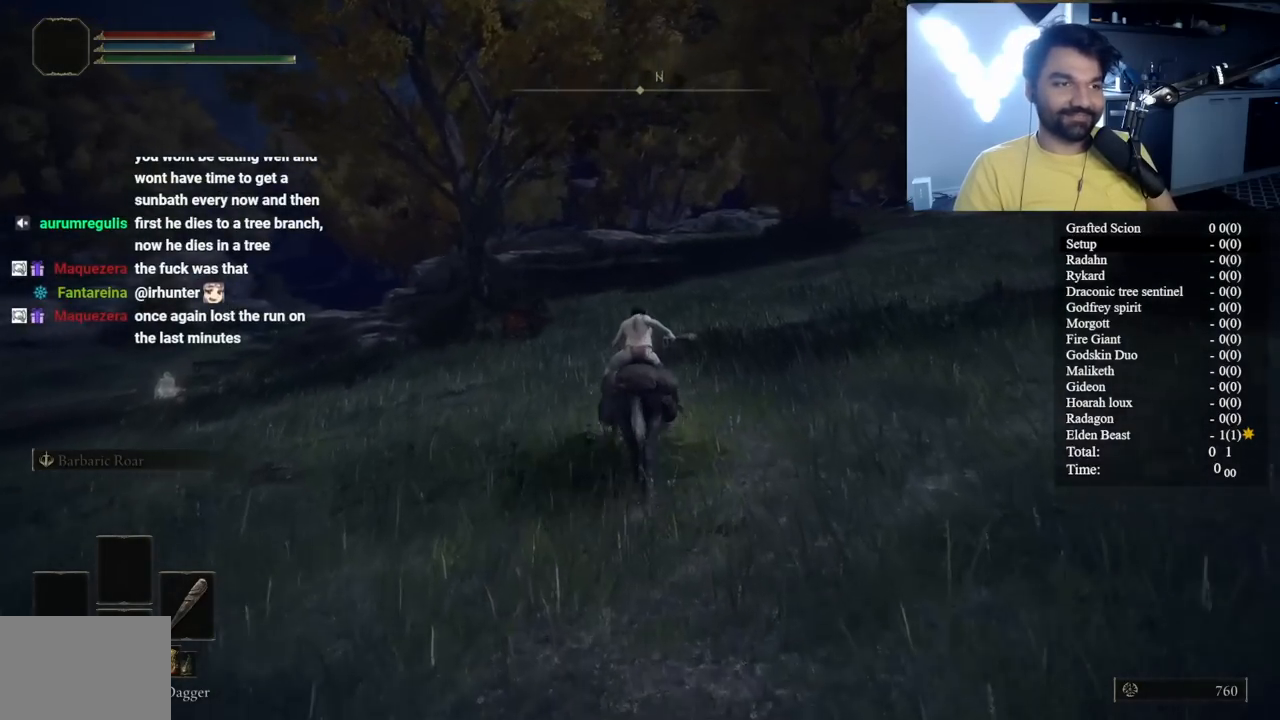
{"buttons": ["B"], "left_stick": "up", "right_stick": "up", "events": [[450, "right_stick", "up"]]}
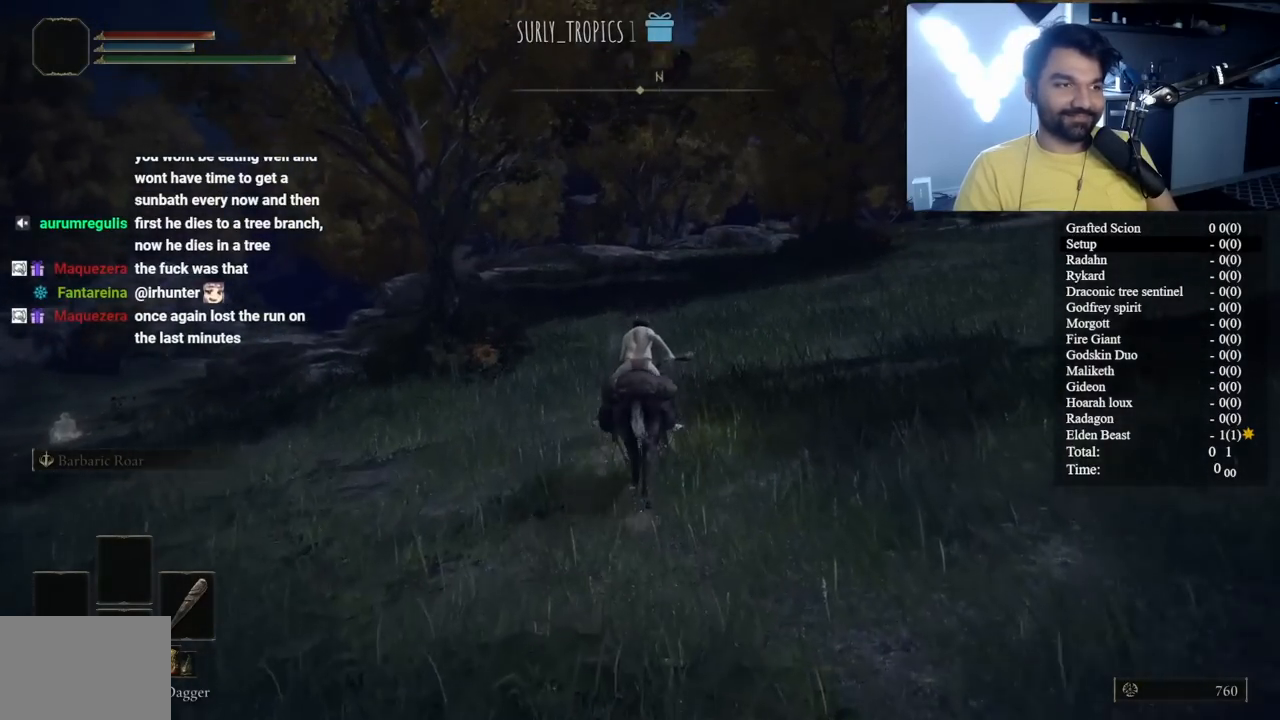
{"buttons": ["B"], "left_stick": "up", "right_stick": "center", "events": [[100, "right_stick", "center"], [133, "B", "up"], [283, "B", "down"]]}
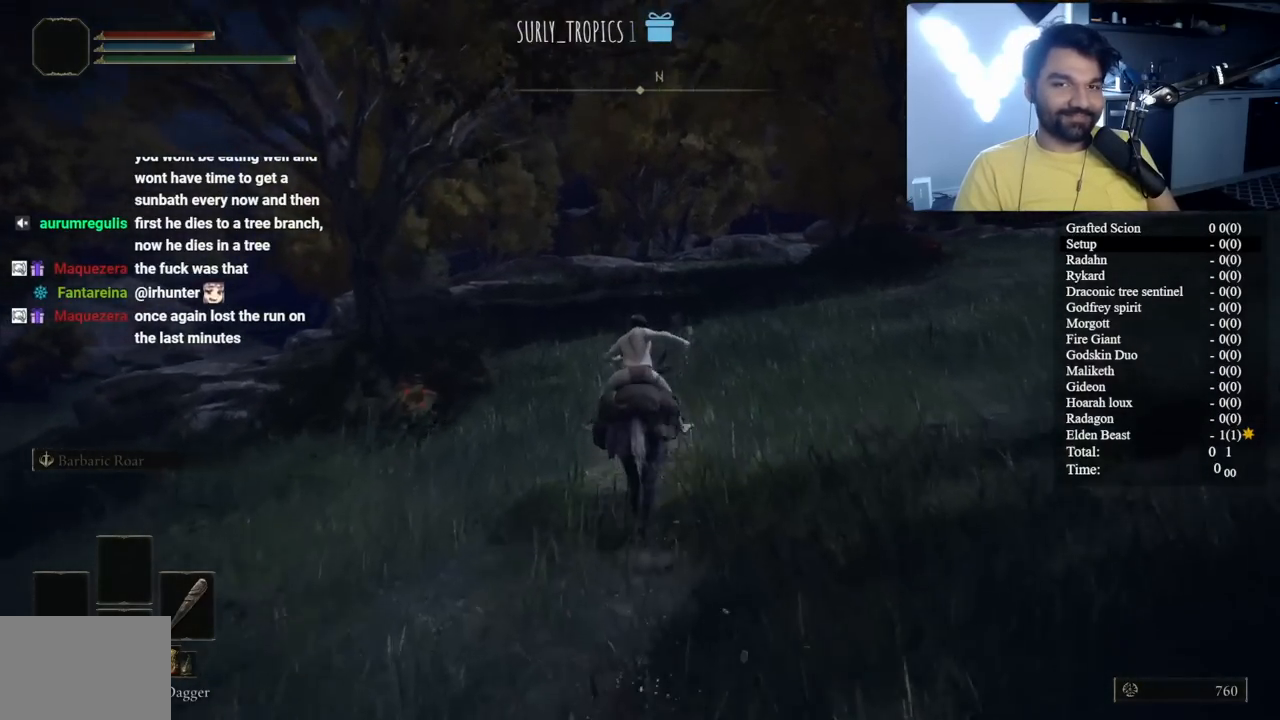
{"buttons": ["B"], "left_stick": "up", "right_stick": "center", "events": []}
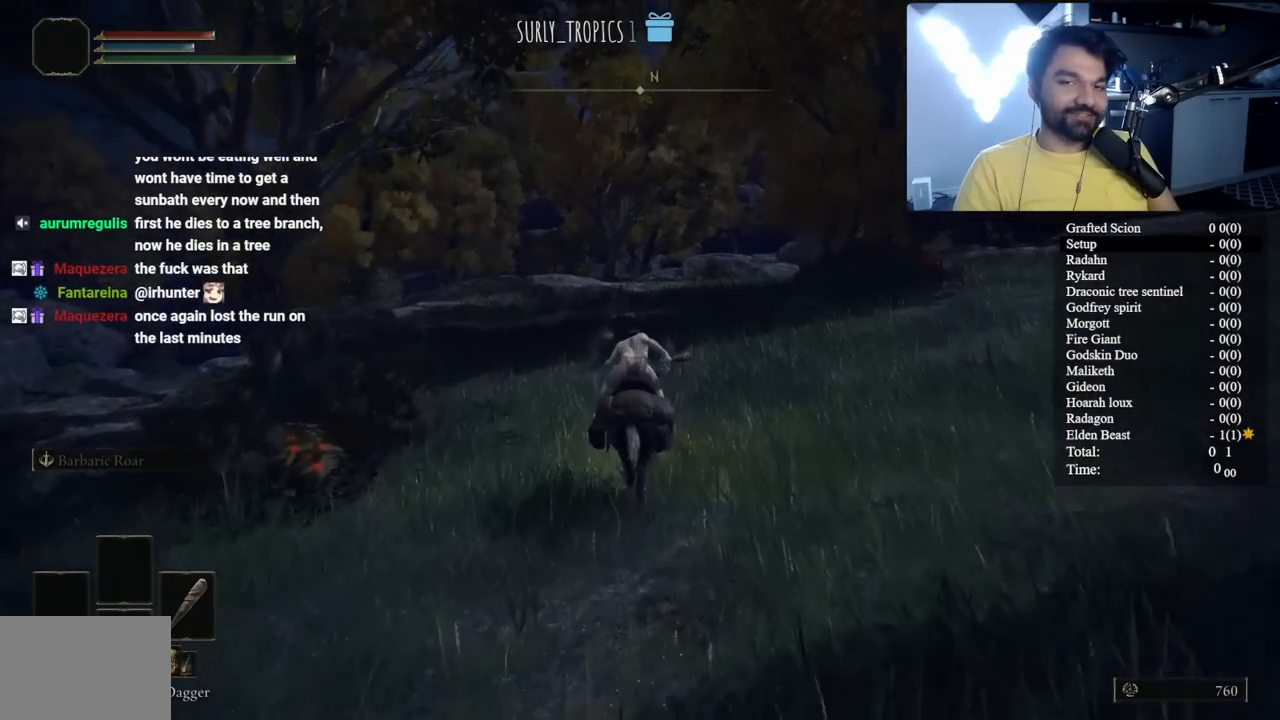
{"buttons": [], "left_stick": "up", "right_stick": "center", "events": [[33, "right_stick", "right"], [83, "right_stick", "center"], [467, "B", "up"]]}
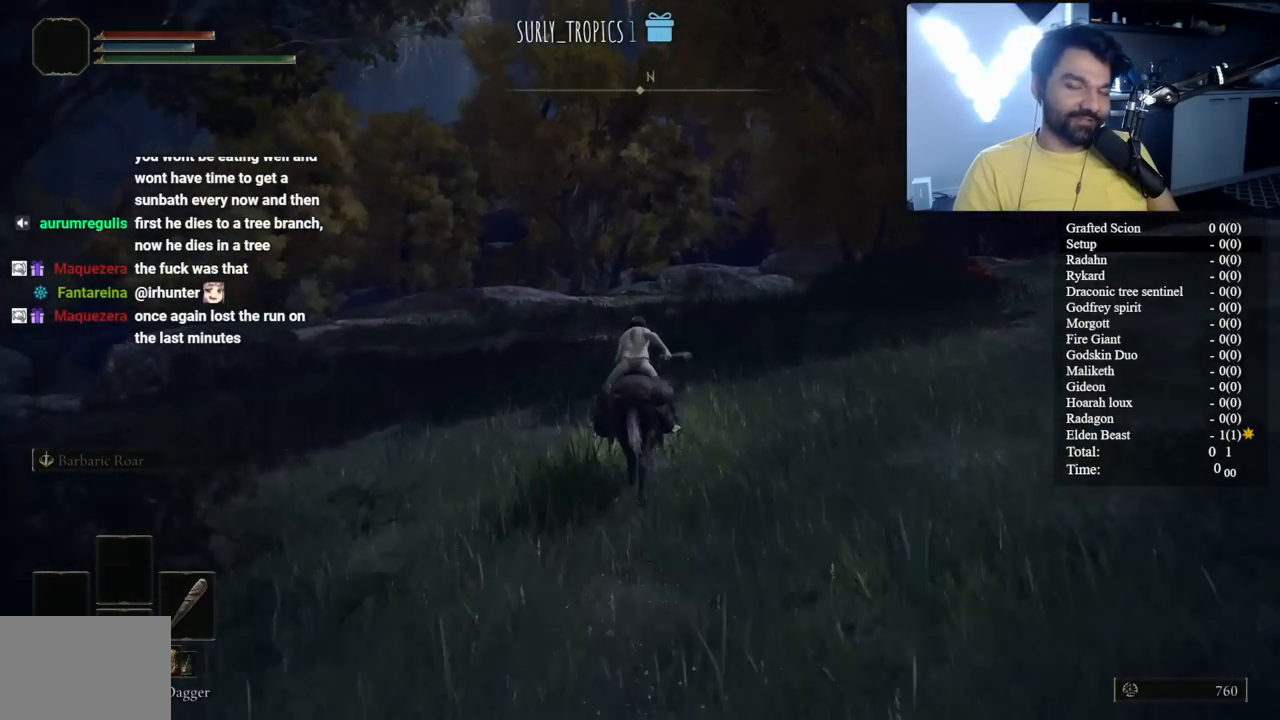
{"buttons": ["B"], "left_stick": "up", "right_stick": "center", "events": [[267, "B", "down"]]}
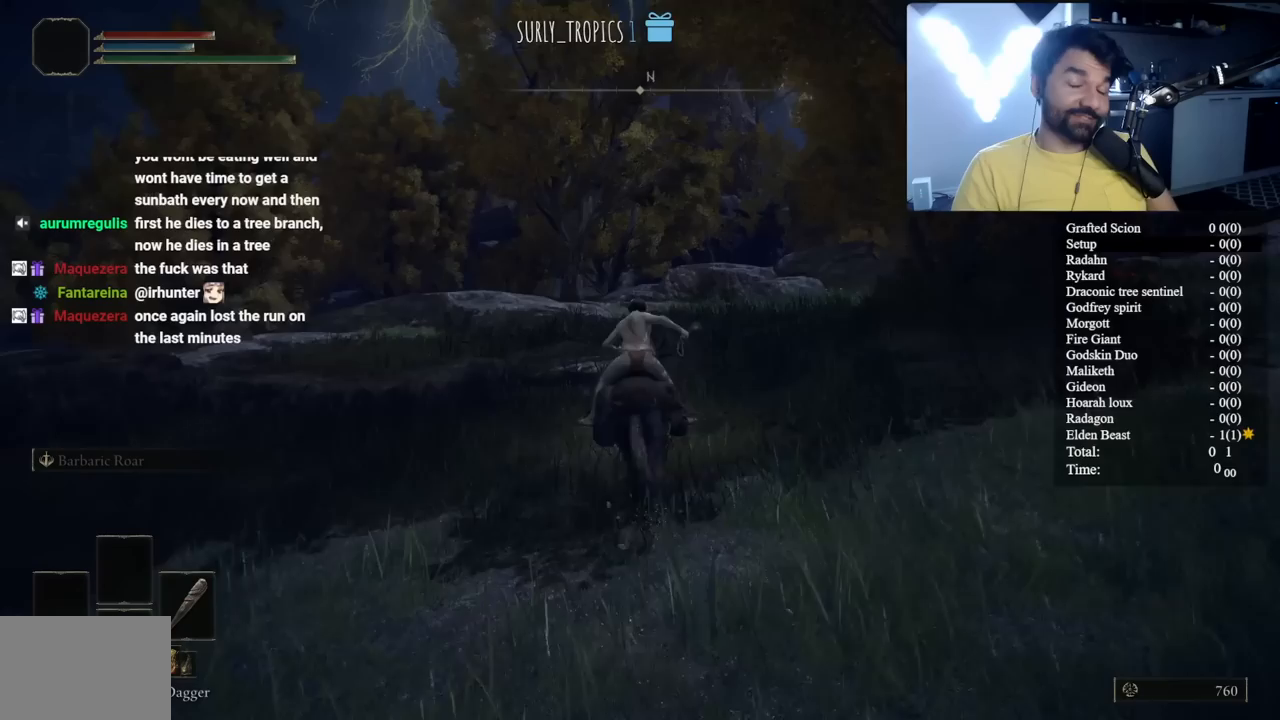
{"buttons": ["B"], "left_stick": "up", "right_stick": "center", "events": [[183, "right_stick", "left"], [250, "right_stick", "center"]]}
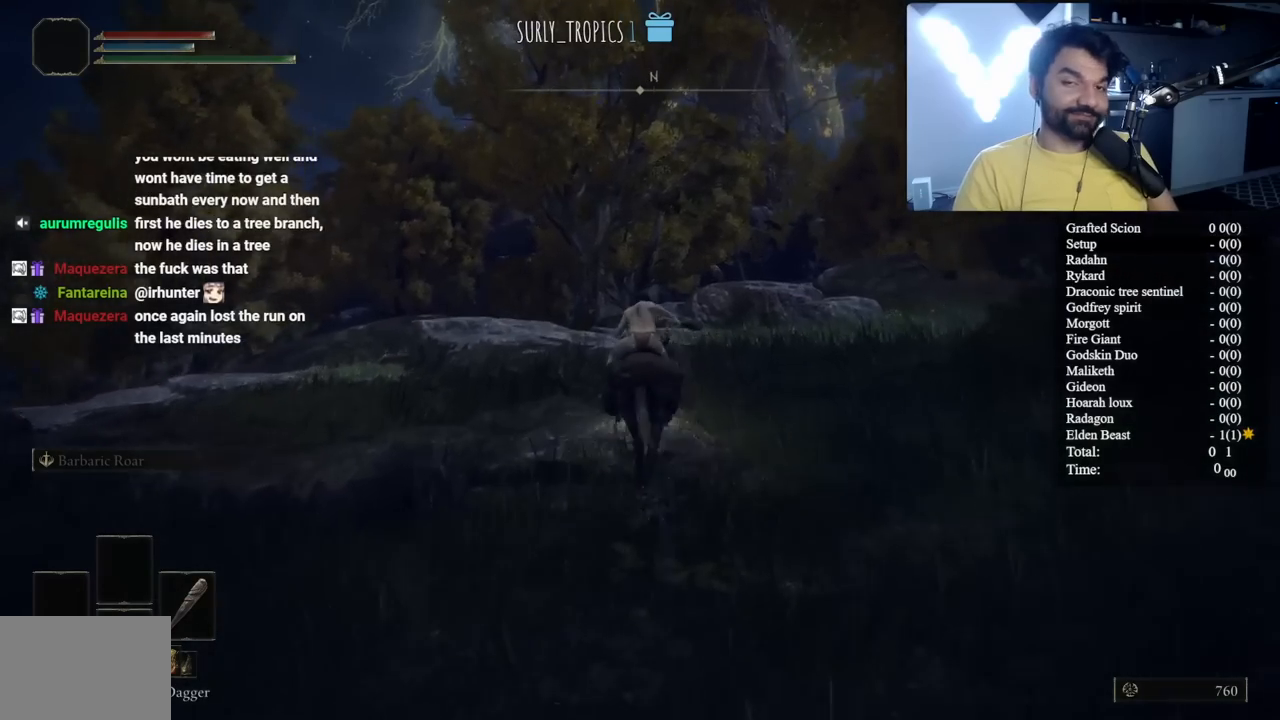
{"buttons": ["B"], "left_stick": "up", "right_stick": "center", "events": [[83, "right_stick", "down"], [217, "right_stick", "center"]]}
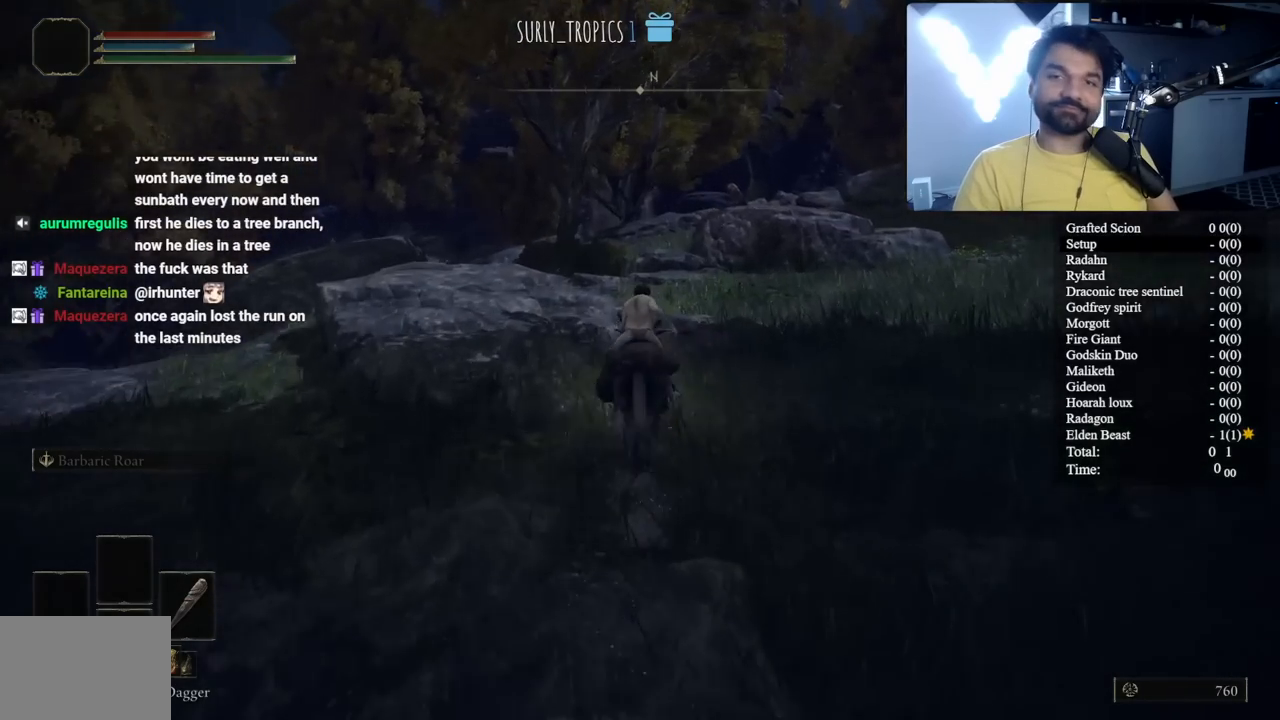
{"buttons": ["B"], "left_stick": "up", "right_stick": "center", "events": [[267, "B", "up"], [267, "right_stick", "down"], [333, "right_stick", "center"], [450, "B", "down"]]}
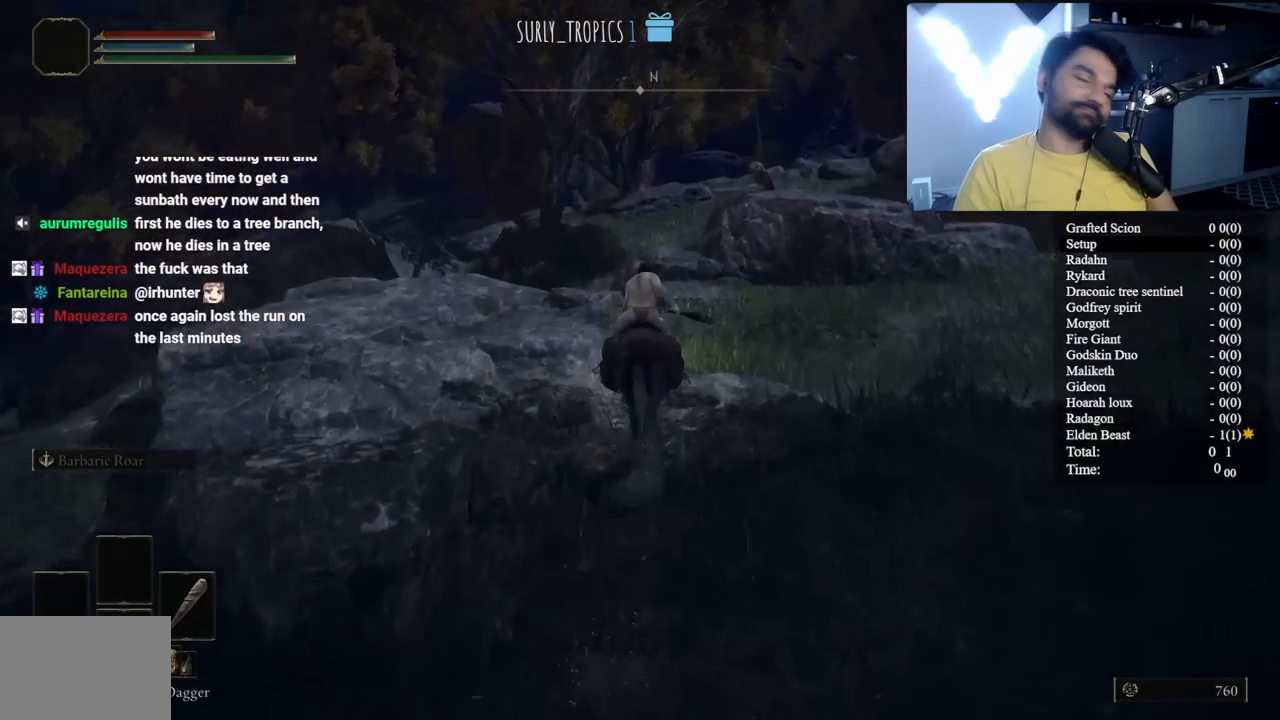
{"buttons": ["B"], "left_stick": "up", "right_stick": "center", "events": []}
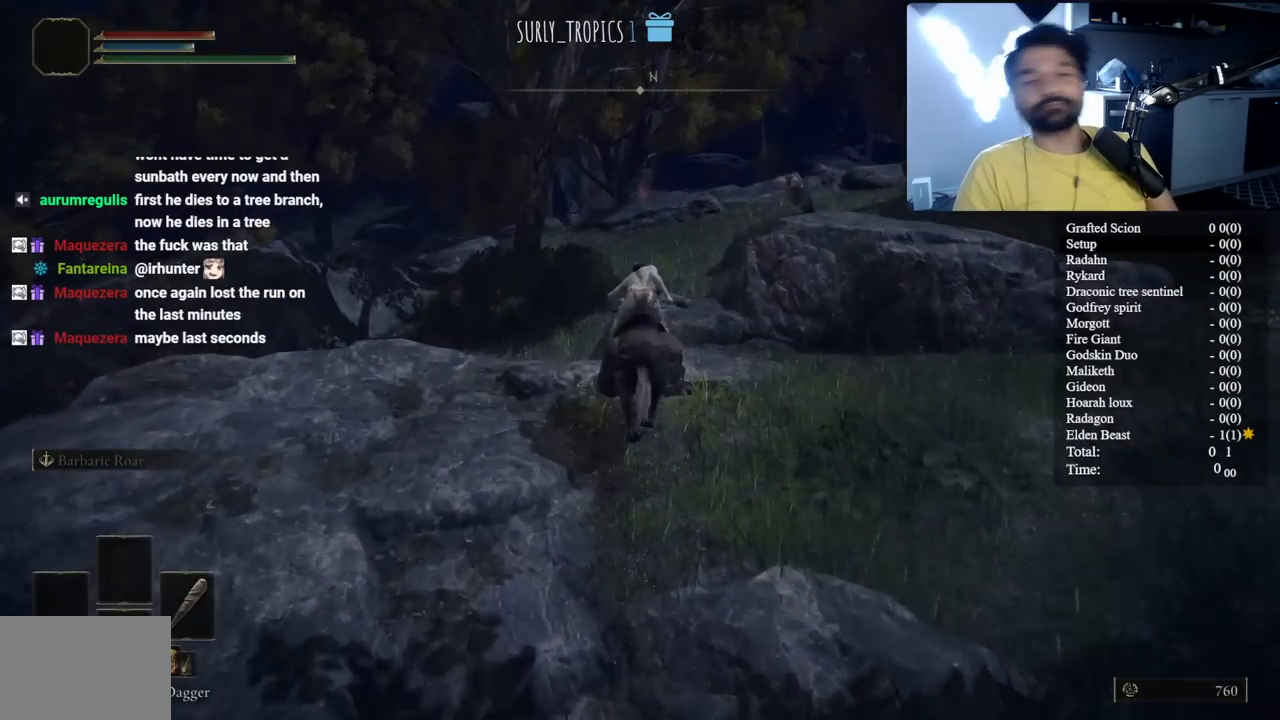
{"buttons": ["B"], "left_stick": "up", "right_stick": "center", "events": []}
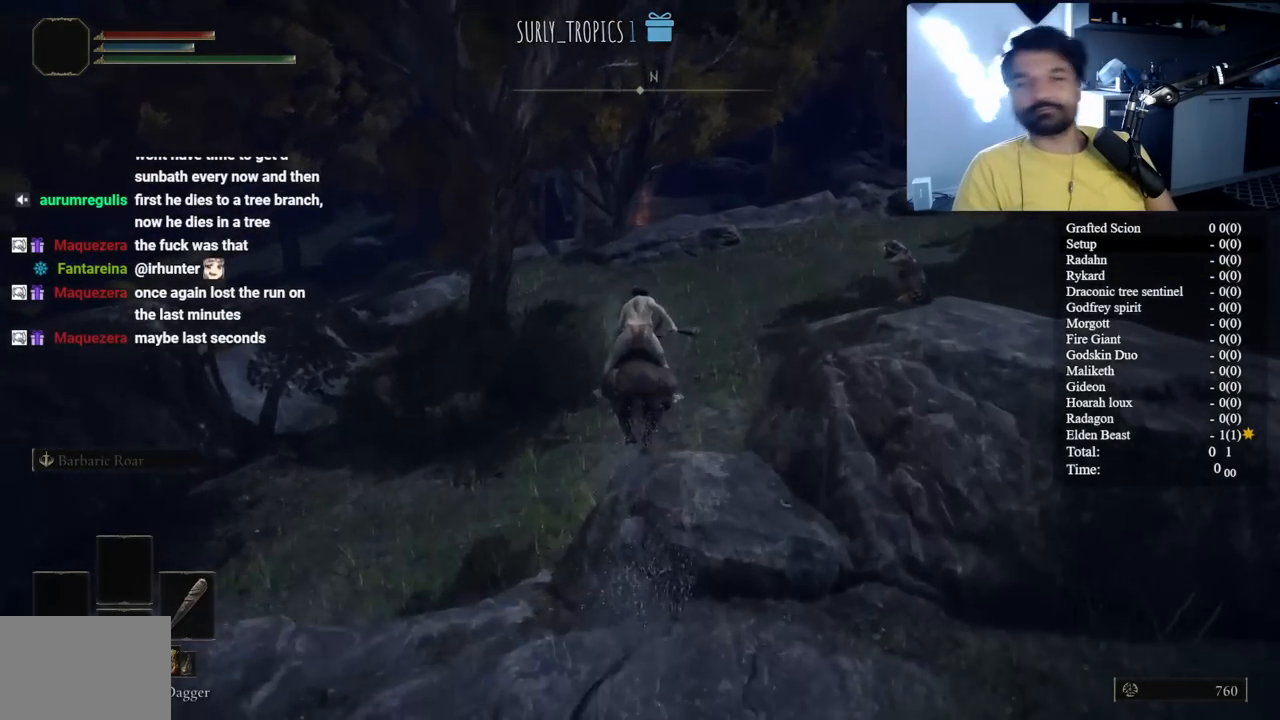
{"buttons": [], "left_stick": "up", "right_stick": "center", "events": [[300, "B", "up"]]}
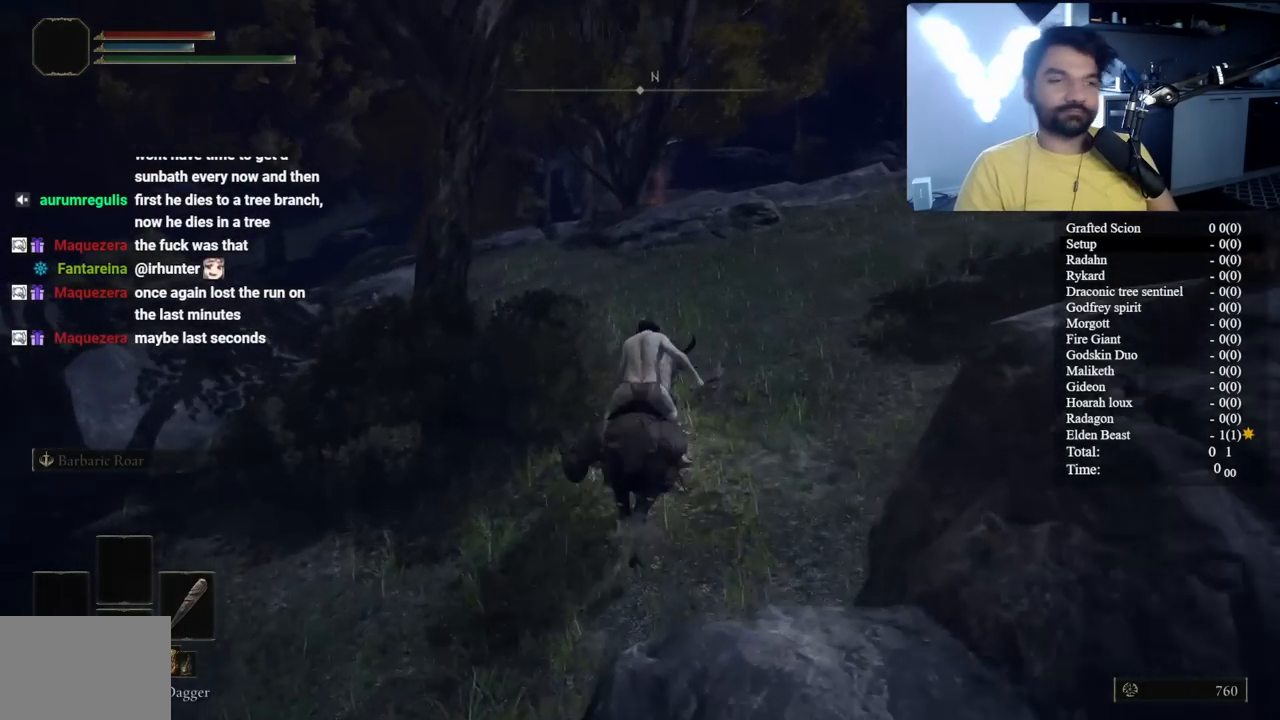
{"buttons": ["B"], "left_stick": "up", "right_stick": "center", "events": [[100, "B", "down"], [167, "B", "up"], [233, "B", "down"], [300, "B", "up"], [383, "B", "down"]]}
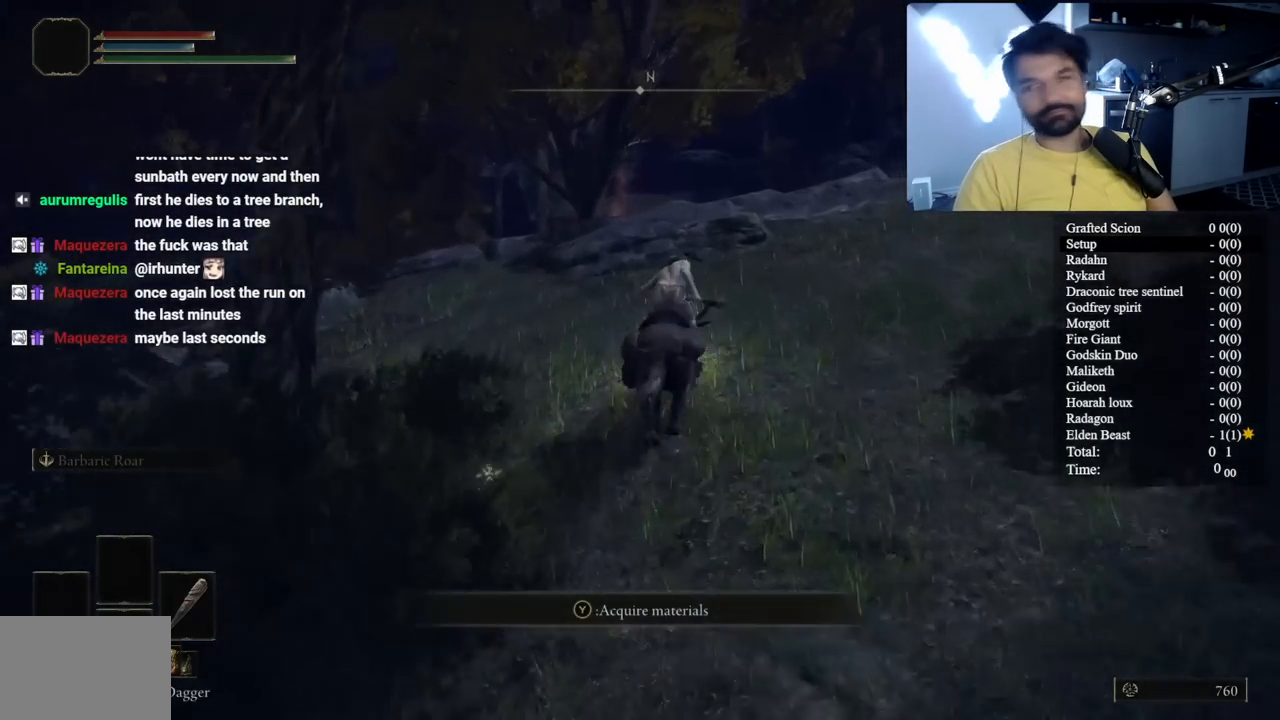
{"buttons": ["B"], "left_stick": "up", "right_stick": "down", "events": [[467, "right_stick", "down"]]}